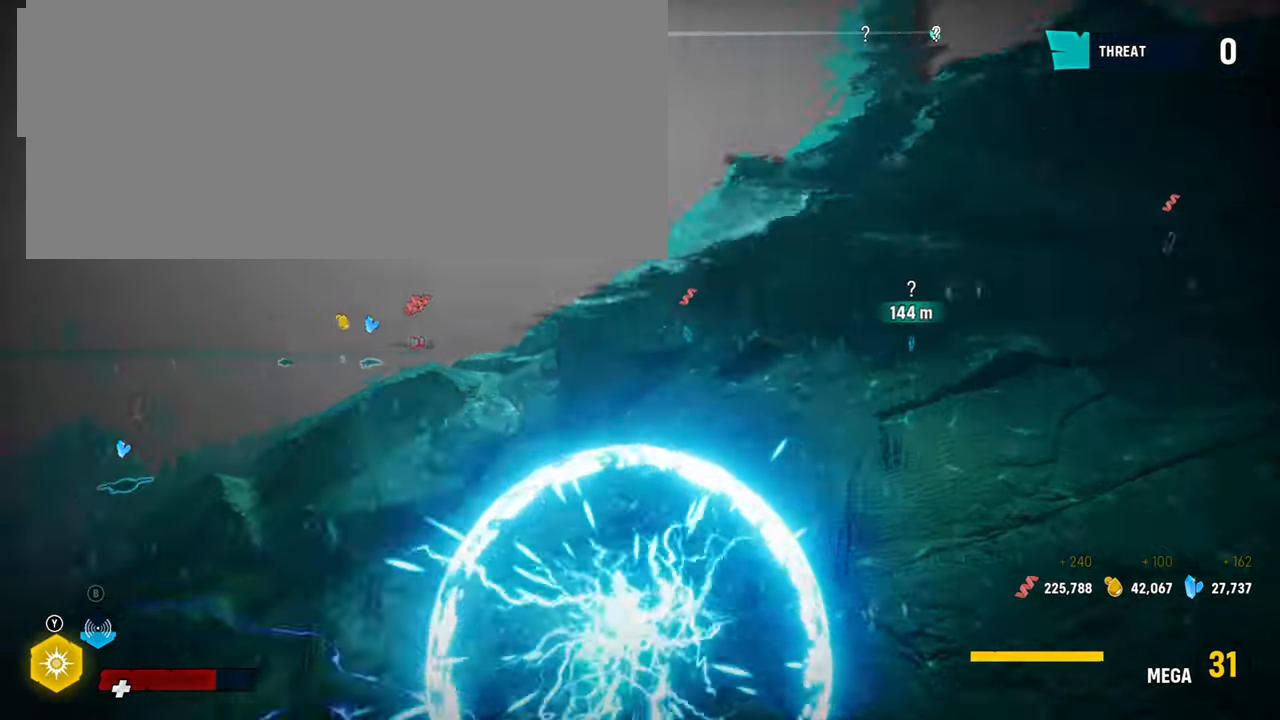
Gameplay with a controller (Xbox layout); each line is a JSON object with the inputs held at the frame after it. "events" lists button and stick changes between this image and that frame as [ms after this image, input, new state], when the widget could be followed in between.
{"buttons": [], "left_stick": "center", "right_stick": "center", "events": [[40, "L2", "up"], [200, "left_stick", "center"], [420, "right_stick", "center"]]}
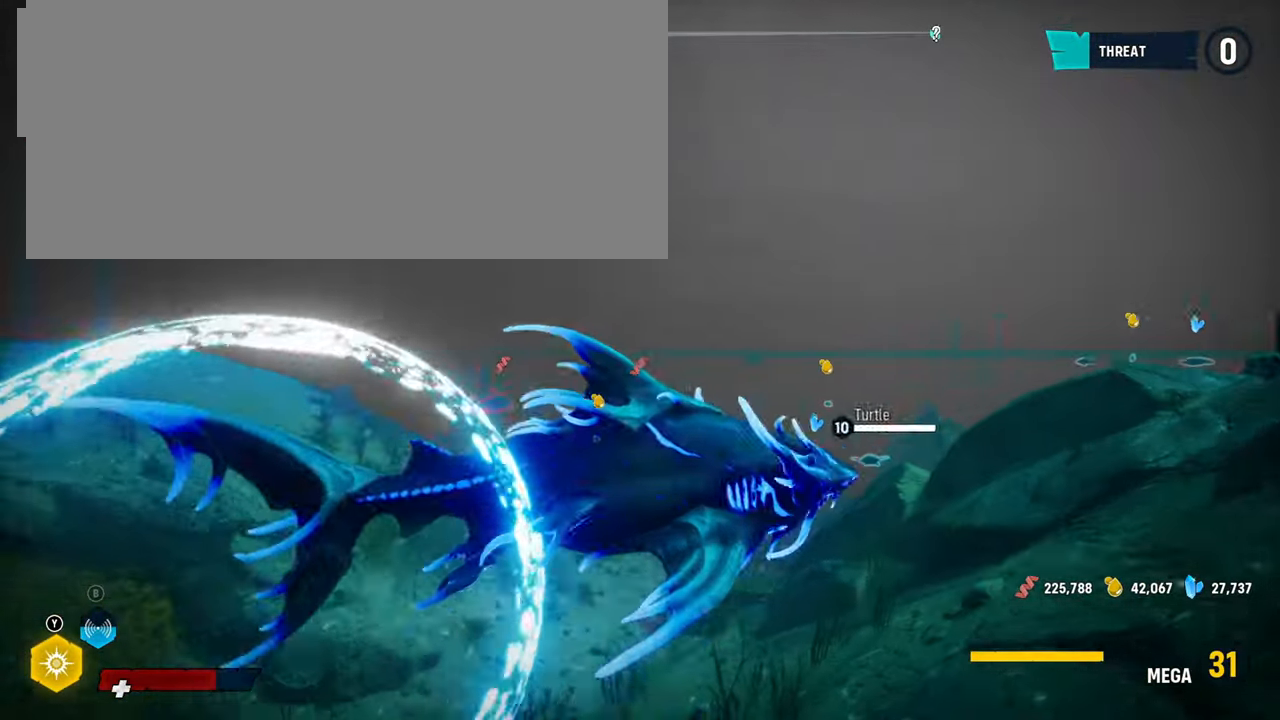
{"buttons": ["L2"], "left_stick": "up-left", "right_stick": "center", "events": [[20, "L2", "down"], [20, "left_stick", "up-left"]]}
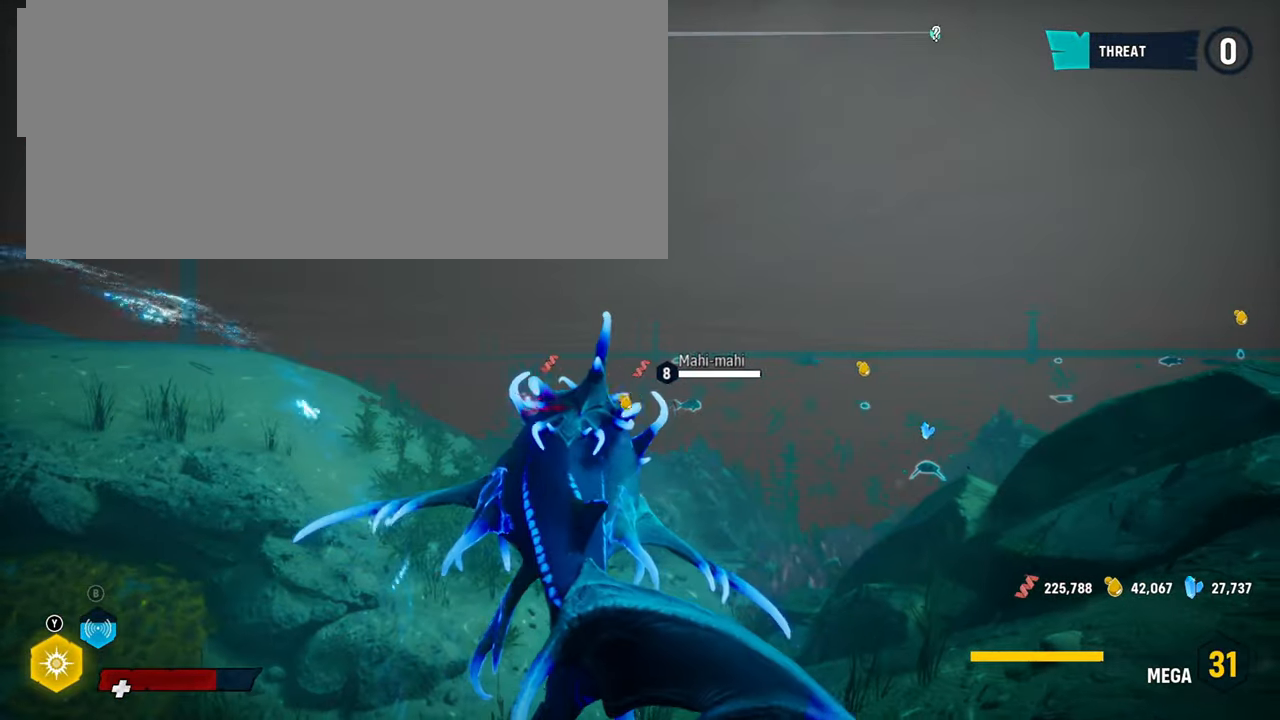
{"buttons": ["L2"], "left_stick": "up", "right_stick": "center", "events": [[160, "left_stick", "up"], [240, "B", "down"], [380, "B", "up"]]}
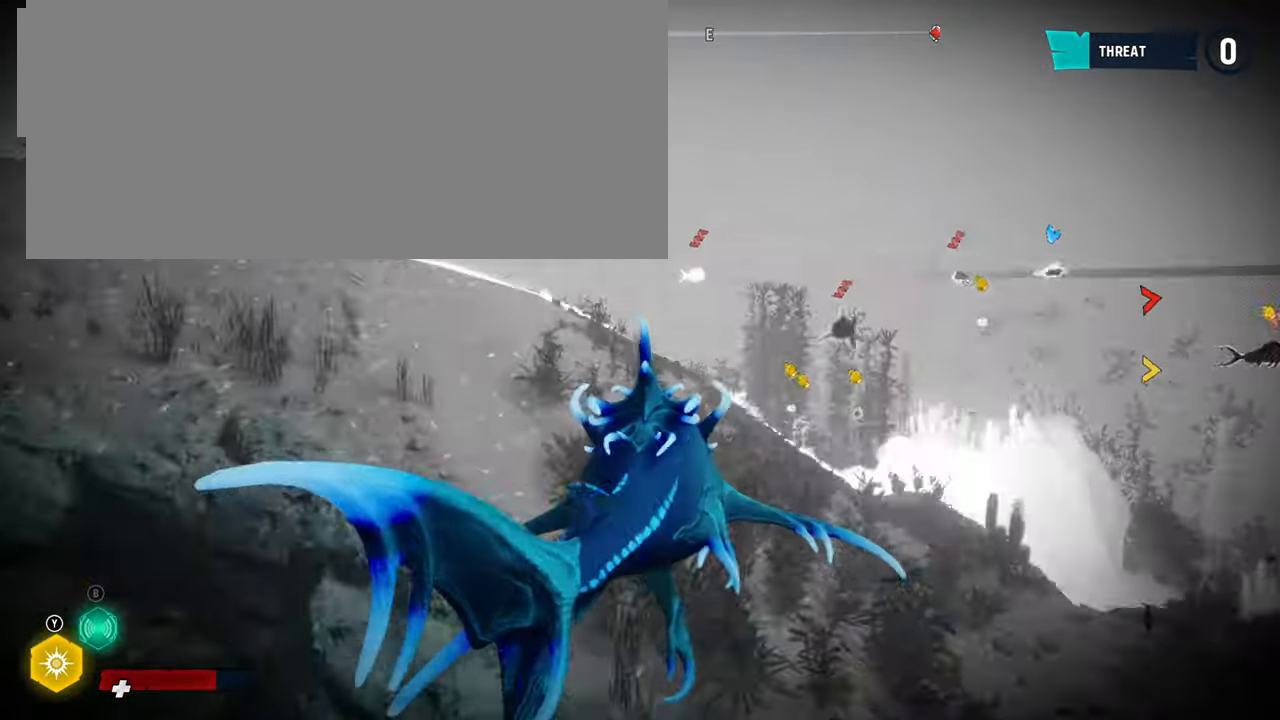
{"buttons": ["L2"], "left_stick": "up", "right_stick": "center", "events": [[180, "right_stick", "right"], [460, "right_stick", "center"]]}
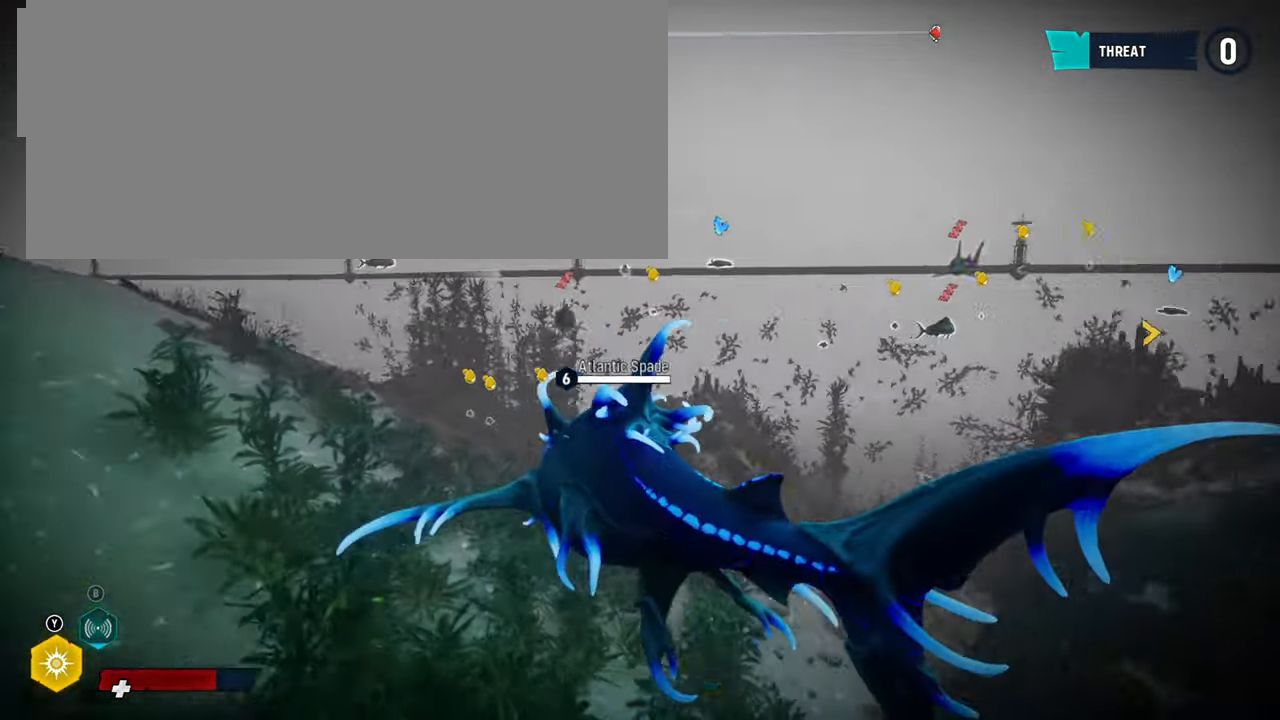
{"buttons": ["L2"], "left_stick": "up", "right_stick": "center", "events": []}
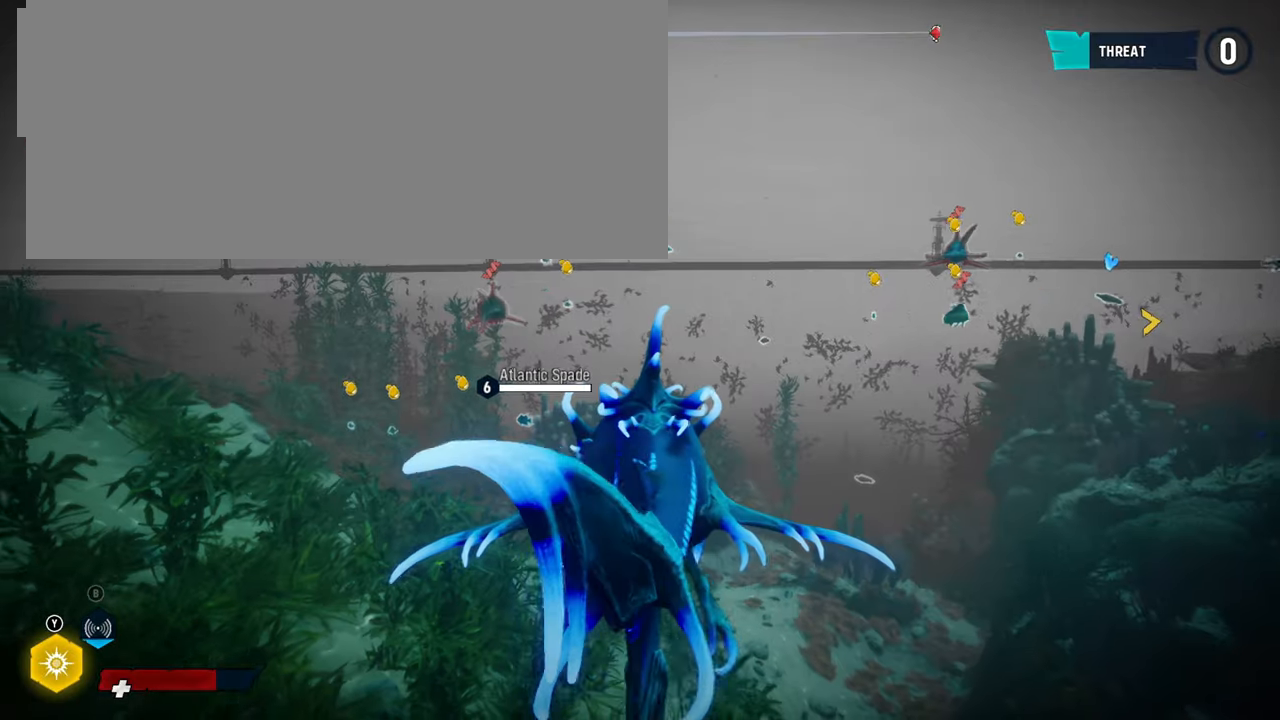
{"buttons": ["L2"], "left_stick": "up", "right_stick": "up-right", "events": [[340, "right_stick", "up-right"]]}
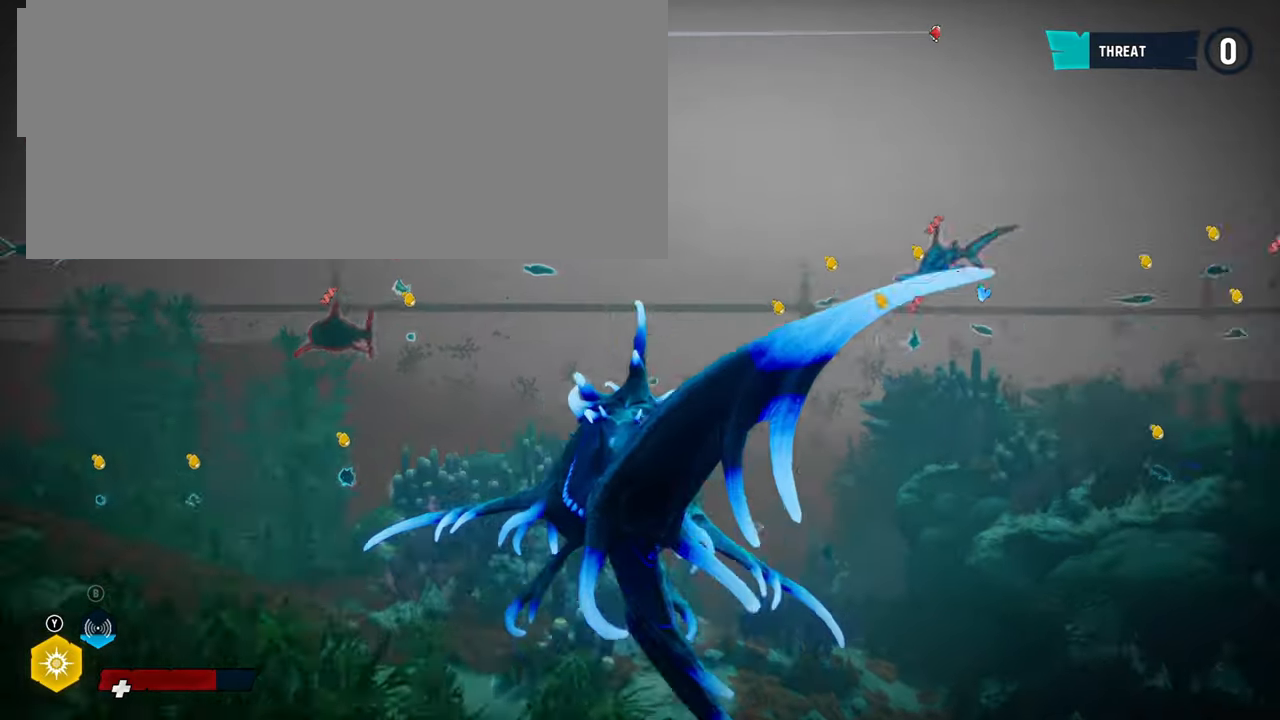
{"buttons": ["L2"], "left_stick": "up", "right_stick": "right", "events": [[60, "right_stick", "center"], [440, "right_stick", "right"]]}
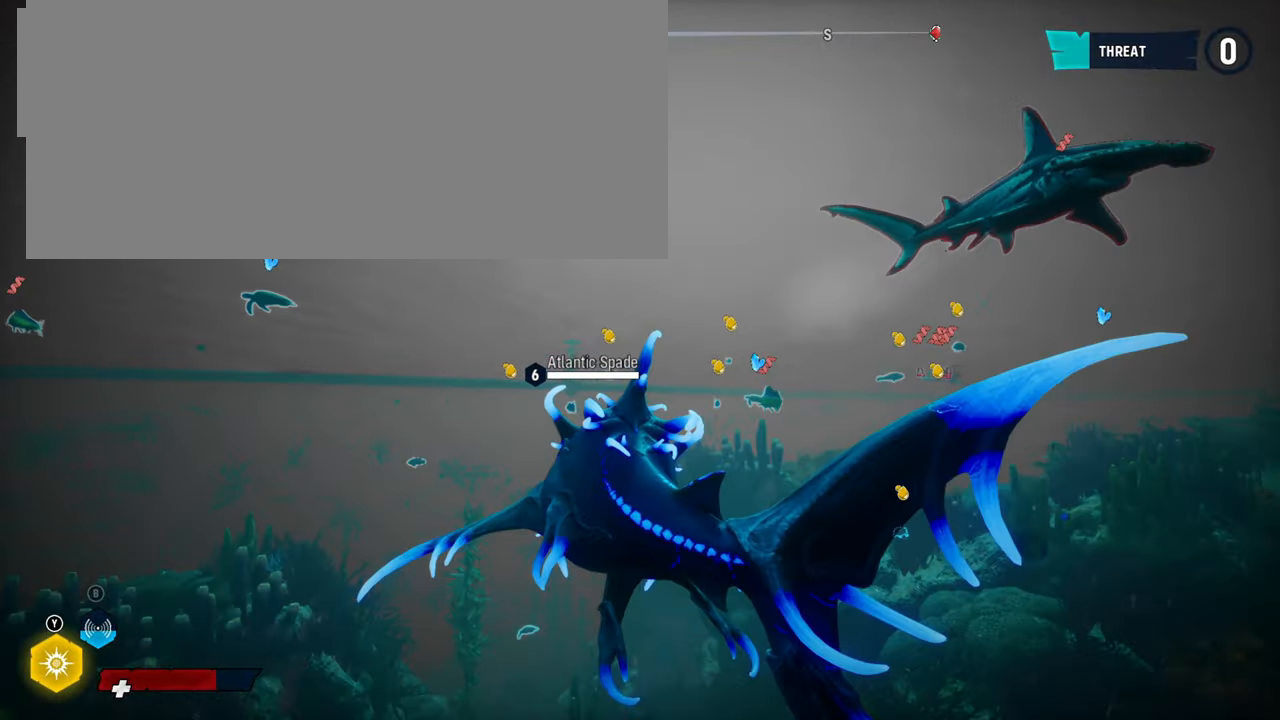
{"buttons": ["L2"], "left_stick": "up", "right_stick": "right", "events": []}
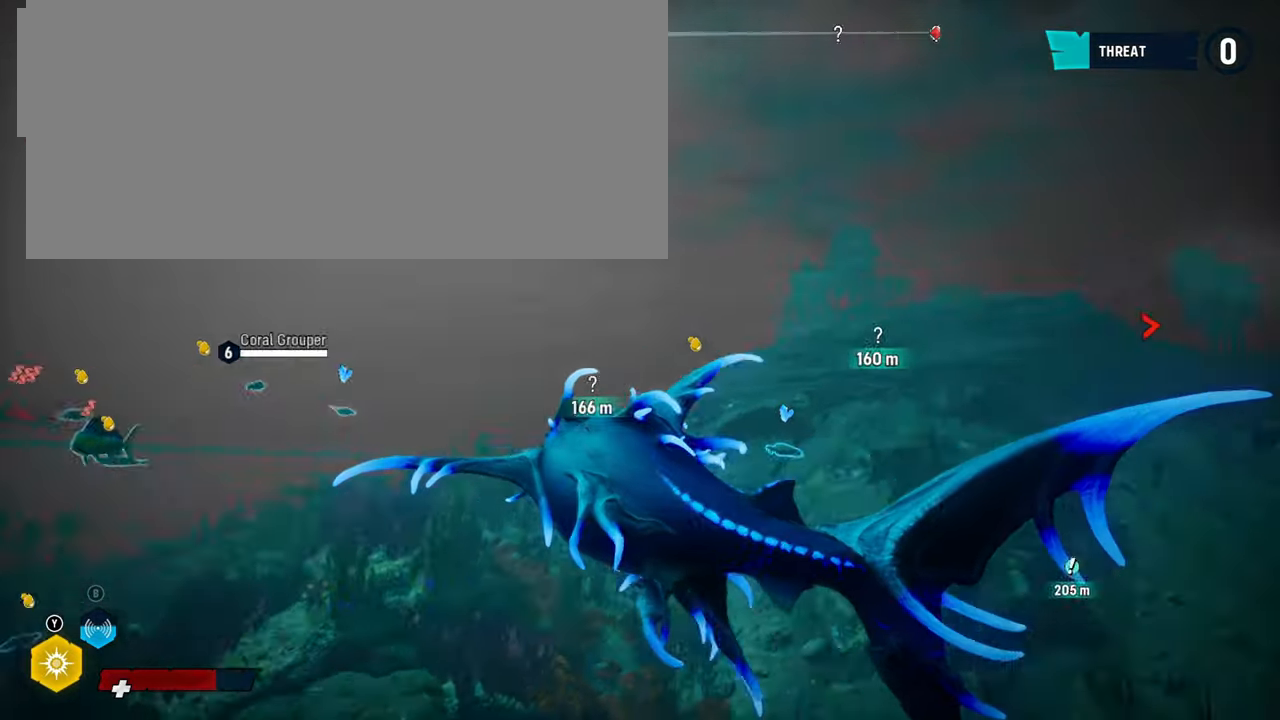
{"buttons": ["L2"], "left_stick": "up", "right_stick": "down-right", "events": [[420, "right_stick", "down-right"]]}
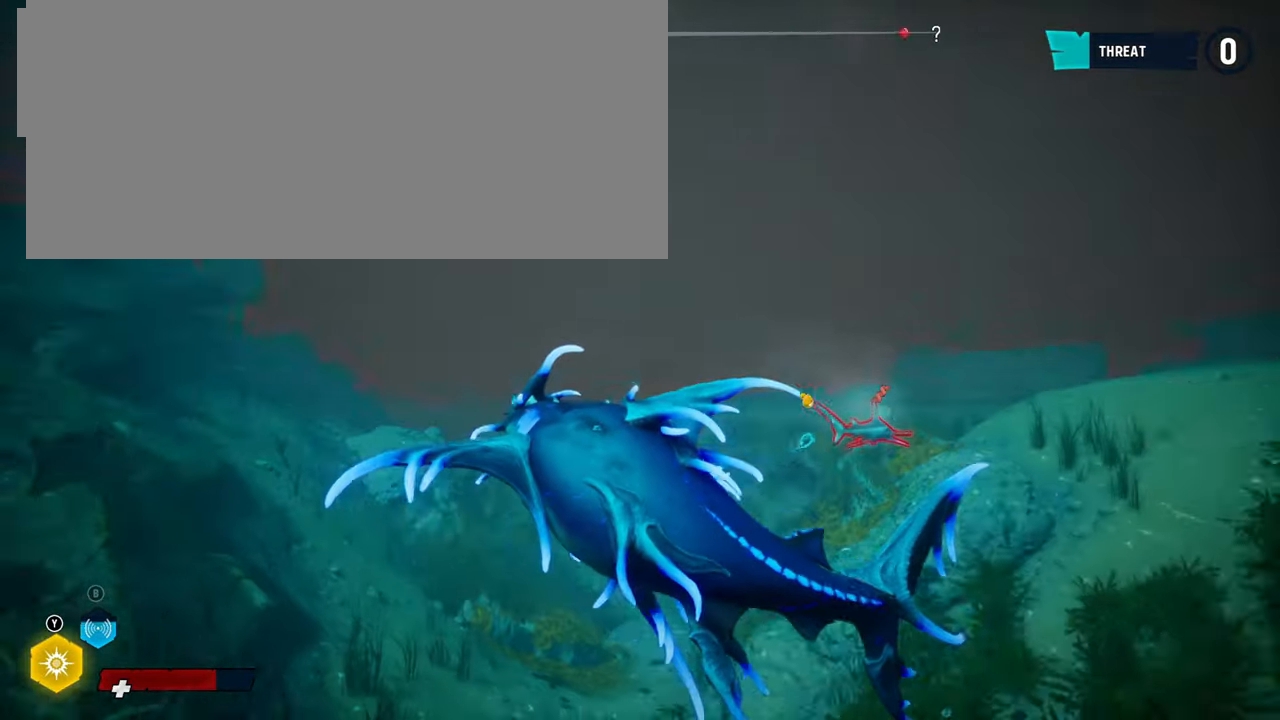
{"buttons": ["L2"], "left_stick": "up", "right_stick": "center", "events": [[60, "right_stick", "center"], [120, "L2", "up"], [140, "L2", "down"], [260, "R1", "down"], [400, "R1", "up"]]}
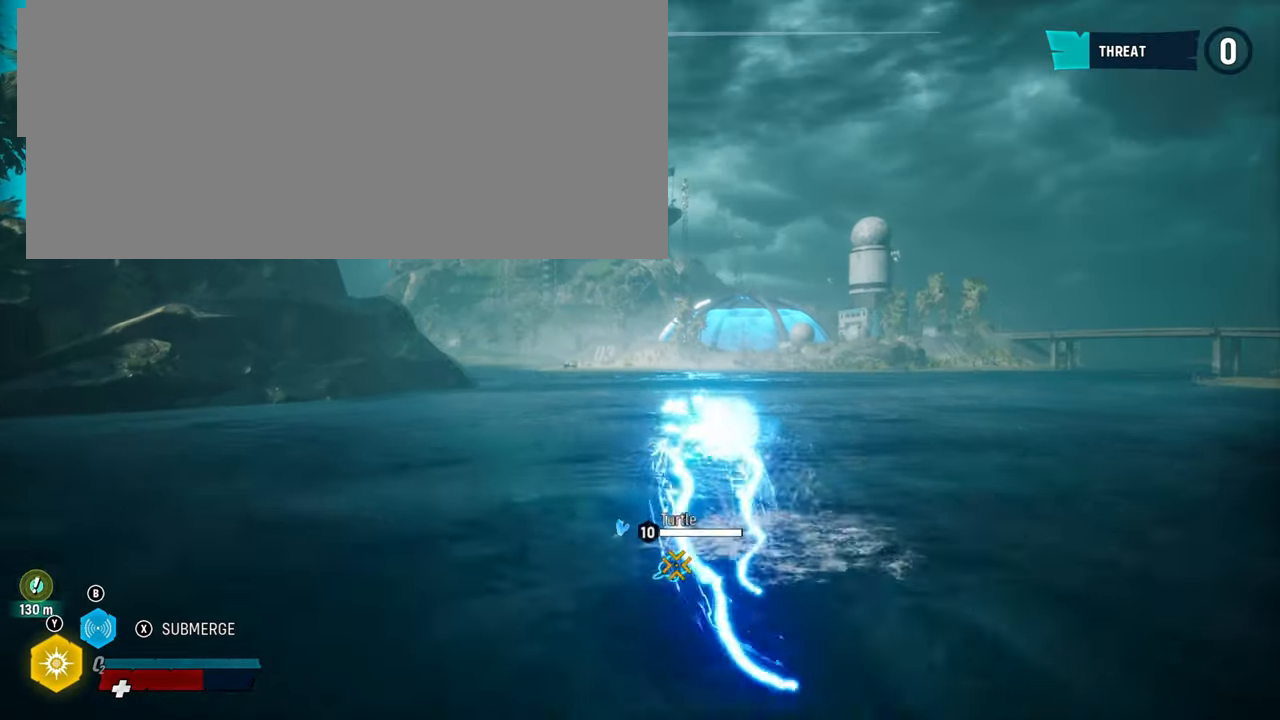
{"buttons": [], "left_stick": "right", "right_stick": "center", "events": [[20, "L2", "up"], [20, "right_stick", "left"], [100, "left_stick", "right"], [500, "right_stick", "center"]]}
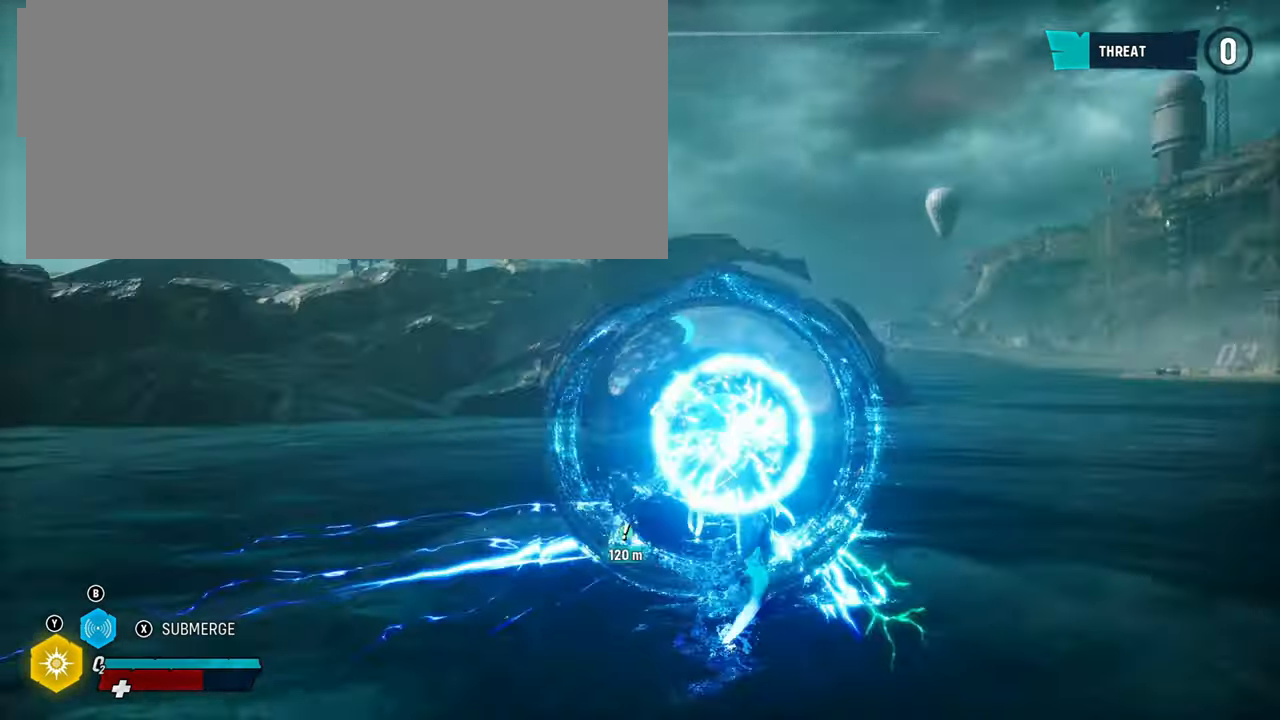
{"buttons": [], "left_stick": "up-right", "right_stick": "down-right", "events": [[200, "left_stick", "up-right"], [200, "right_stick", "down-right"]]}
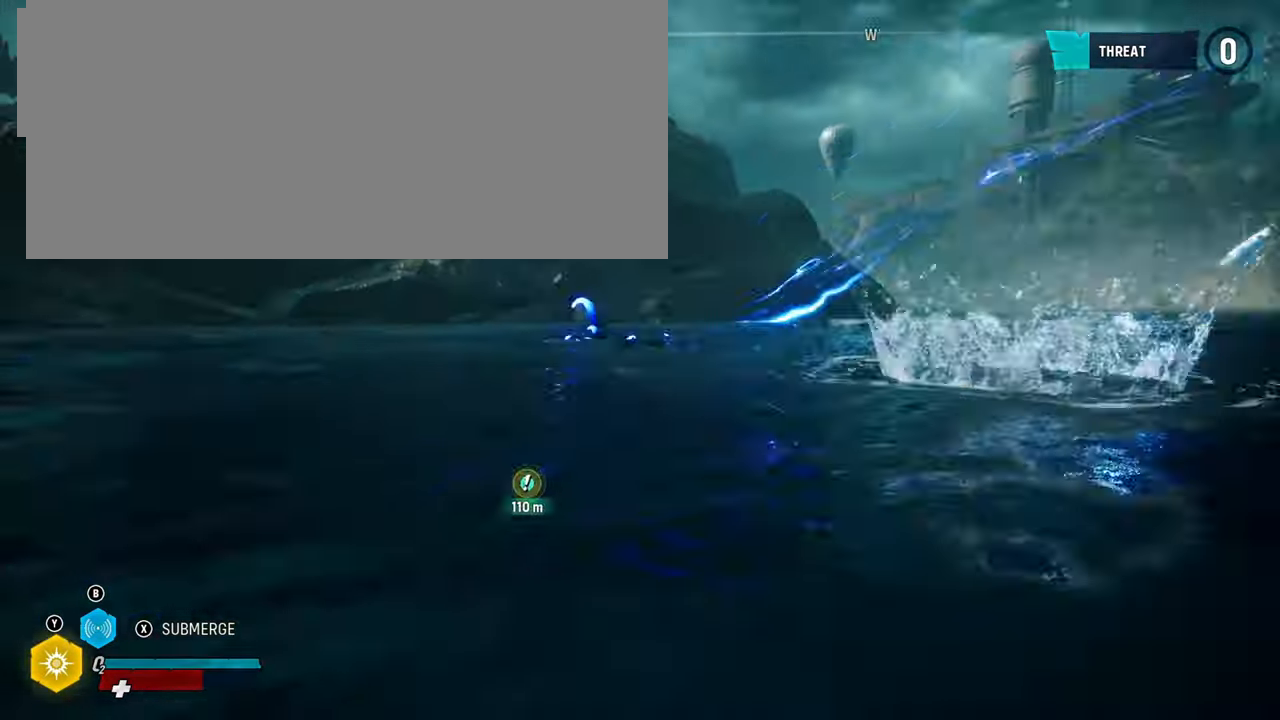
{"buttons": ["X", "L2"], "left_stick": "up-right", "right_stick": "center", "events": [[20, "right_stick", "right"], [320, "right_stick", "center"], [360, "L2", "down"], [440, "X", "down"]]}
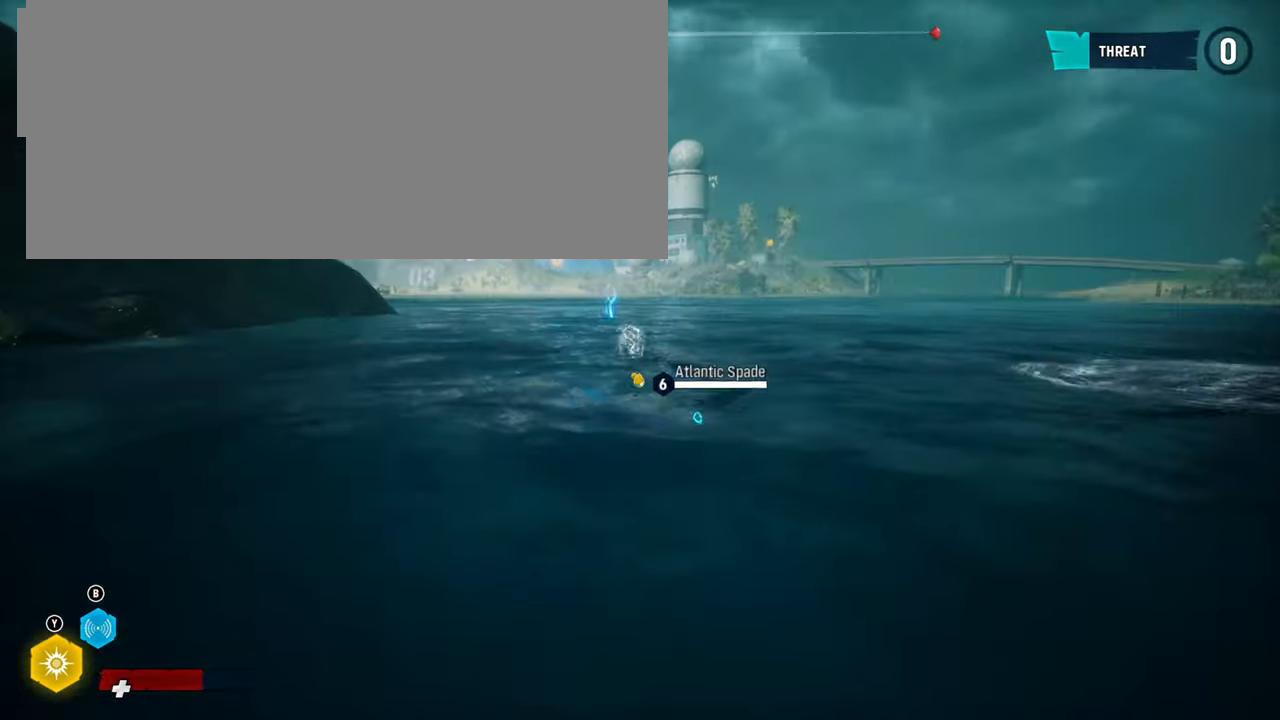
{"buttons": ["L2"], "left_stick": "up-right", "right_stick": "center", "events": [[120, "X", "up"]]}
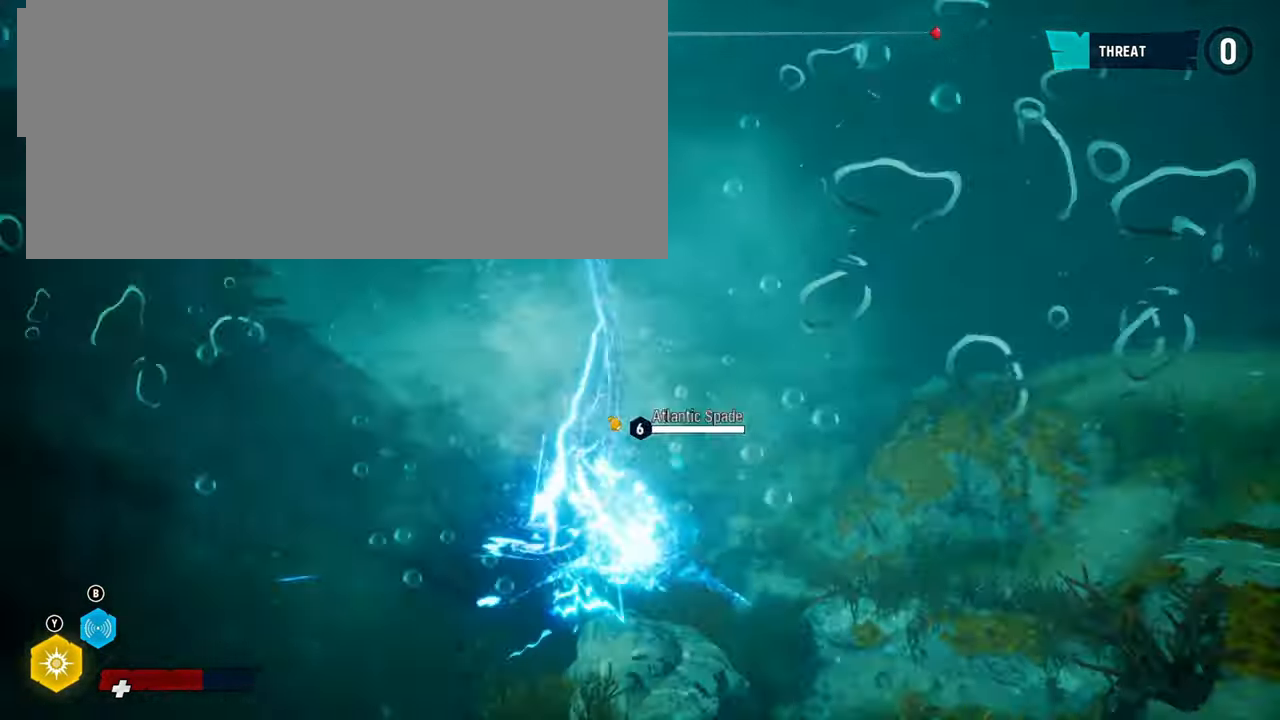
{"buttons": ["B"], "left_stick": "up", "right_stick": "center", "events": [[120, "right_stick", "left"], [200, "left_stick", "up"], [220, "right_stick", "center"], [300, "L2", "up"], [440, "B", "down"]]}
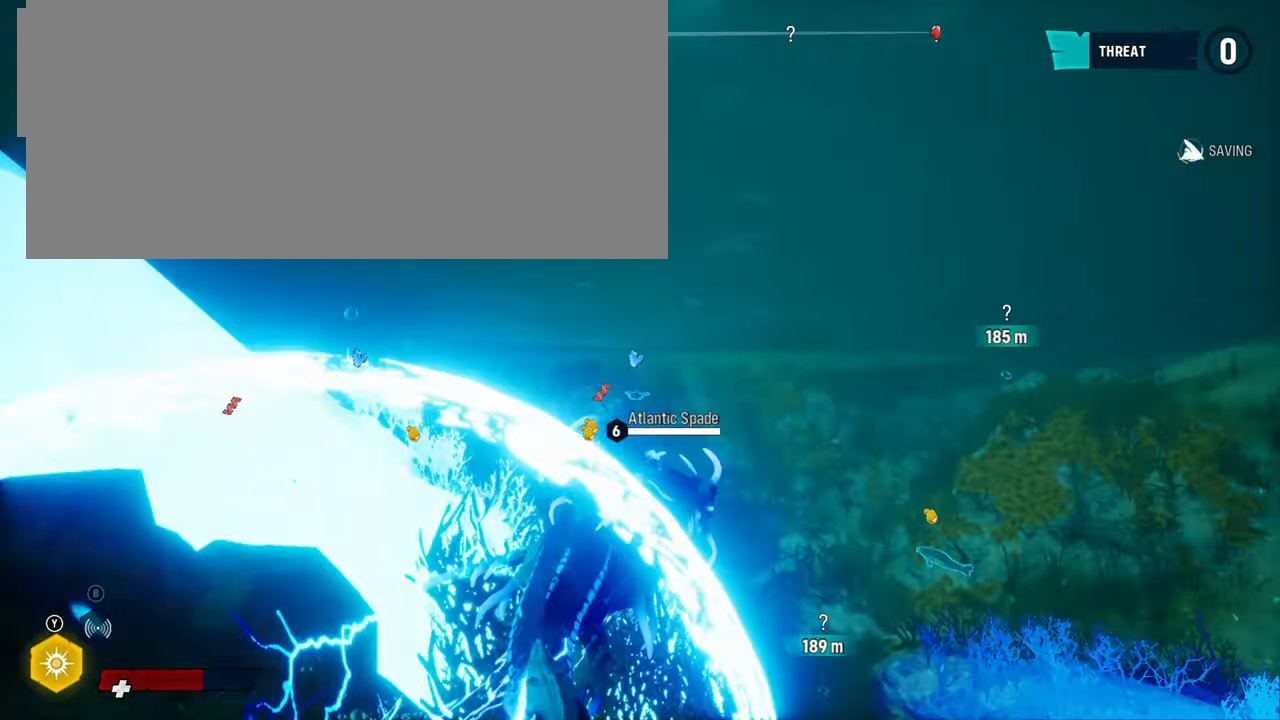
{"buttons": ["L2"], "left_stick": "up", "right_stick": "left", "events": [[80, "B", "up"], [140, "L2", "down"], [380, "right_stick", "left"]]}
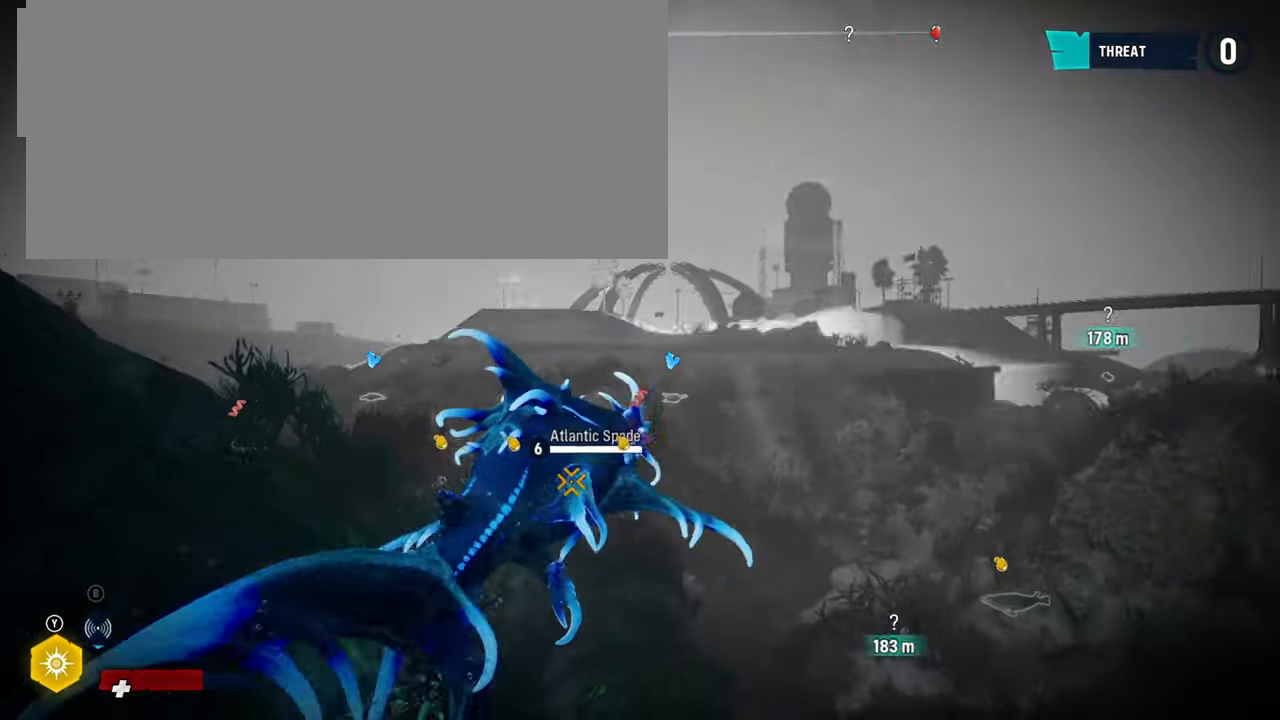
{"buttons": ["L2"], "left_stick": "up", "right_stick": "center", "events": [[120, "right_stick", "center"]]}
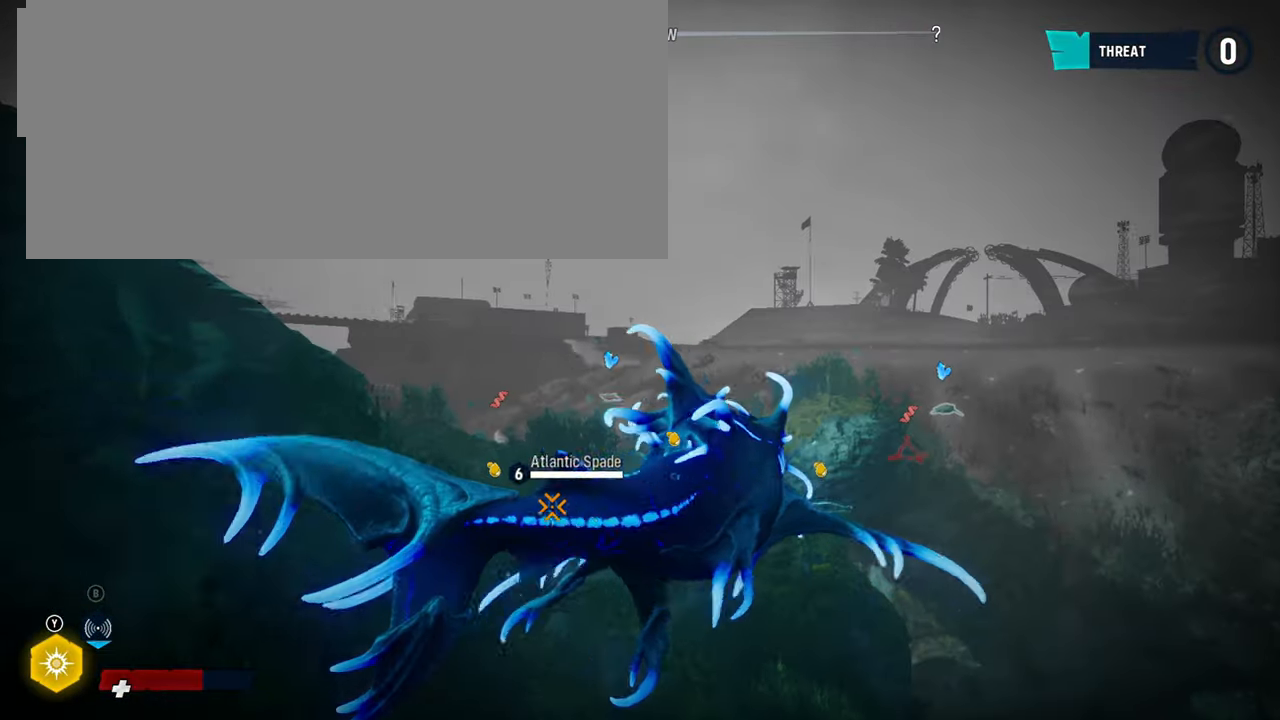
{"buttons": ["L2"], "left_stick": "up", "right_stick": "center", "events": [[260, "right_stick", "down-left"], [460, "right_stick", "center"]]}
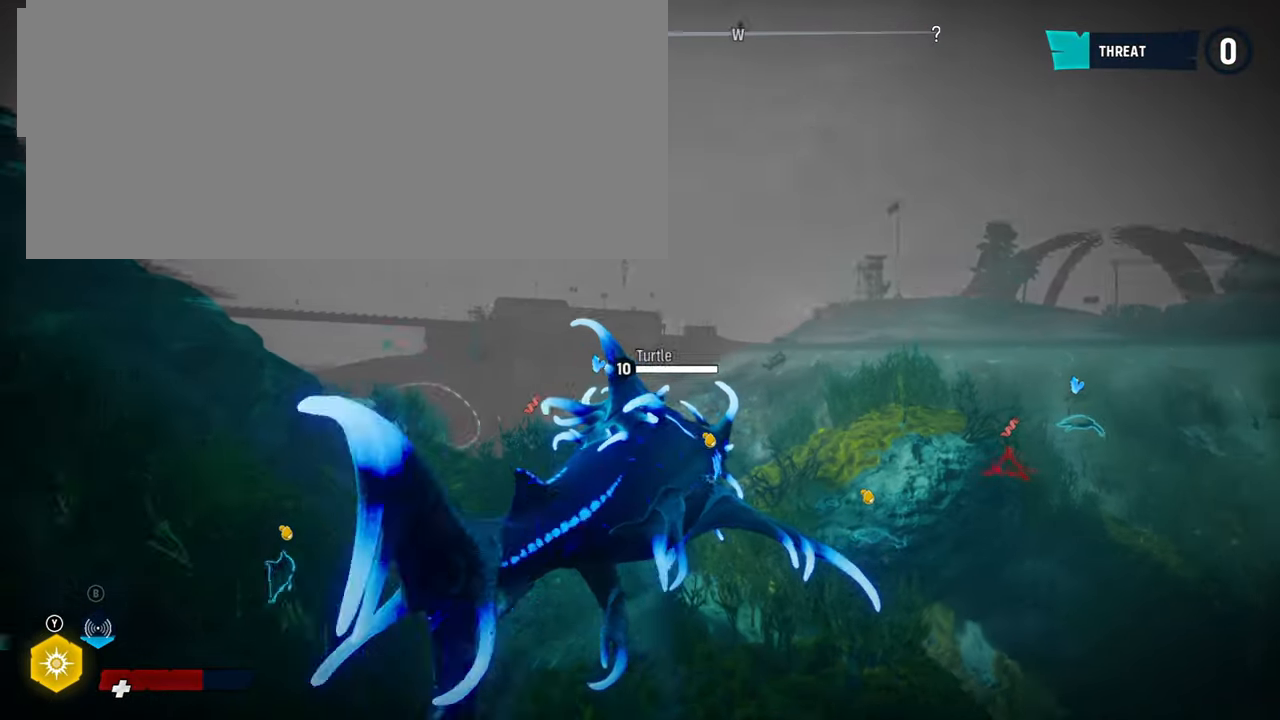
{"buttons": ["L2"], "left_stick": "up", "right_stick": "center", "events": [[180, "B", "down"], [300, "B", "up"]]}
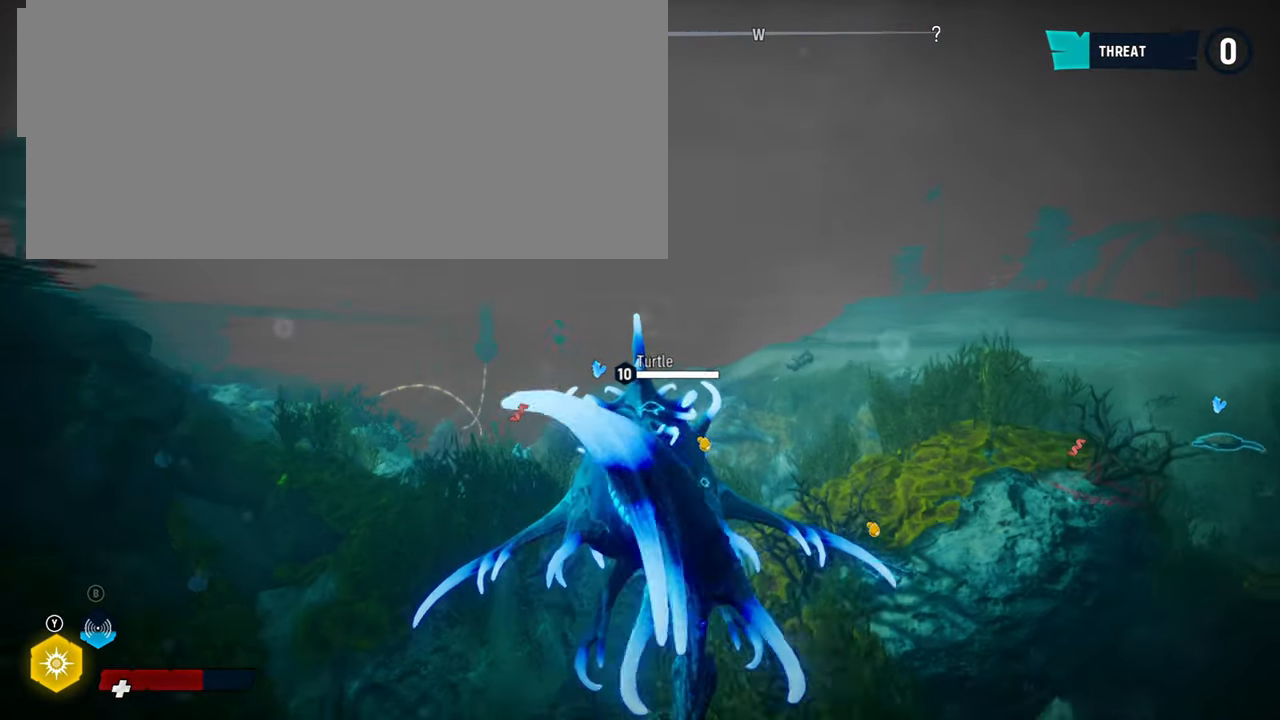
{"buttons": ["L2"], "left_stick": "up", "right_stick": "center", "events": [[140, "L2", "up"], [280, "L2", "down"]]}
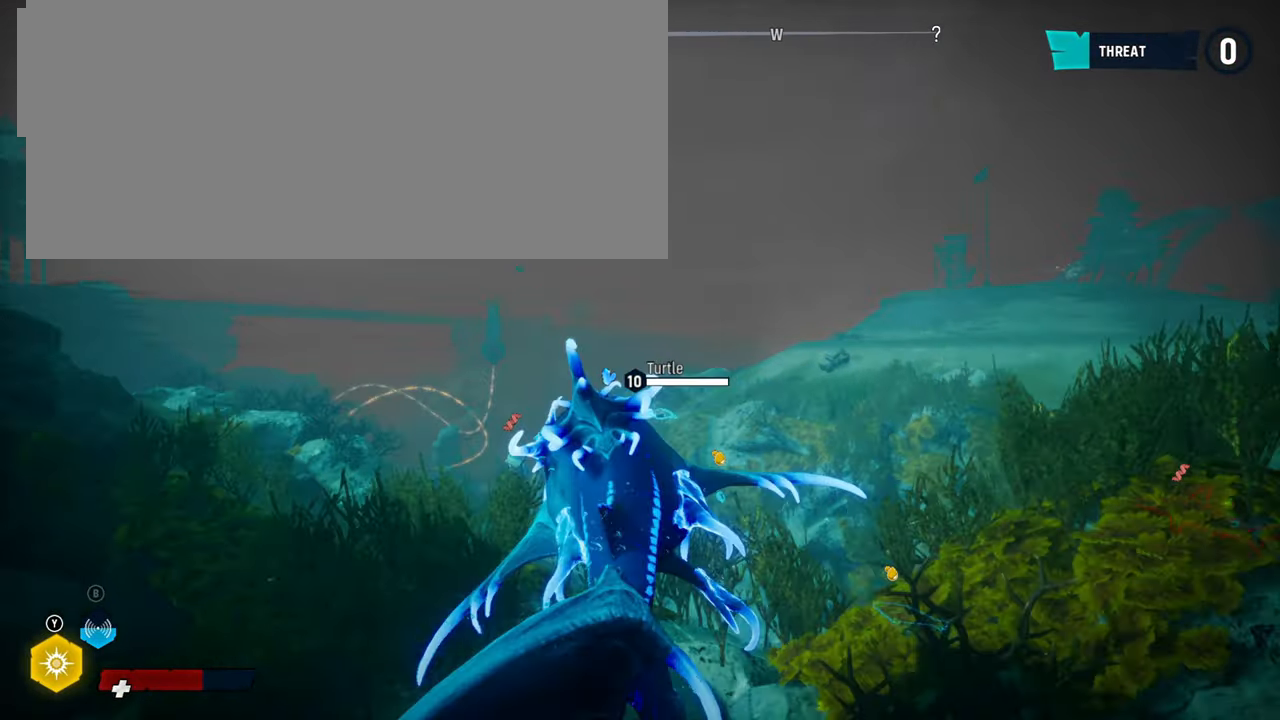
{"buttons": ["L2"], "left_stick": "up", "right_stick": "center", "events": []}
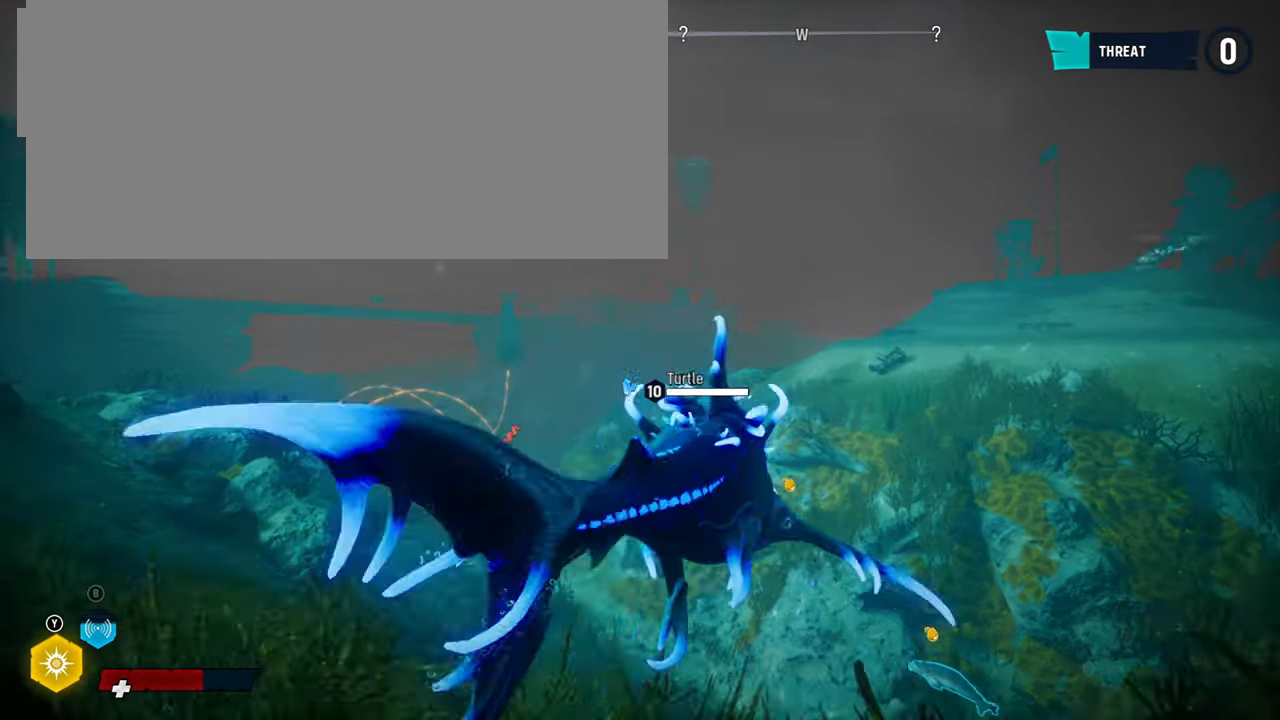
{"buttons": ["L2"], "left_stick": "up", "right_stick": "center", "events": [[240, "right_stick", "left"], [480, "right_stick", "center"]]}
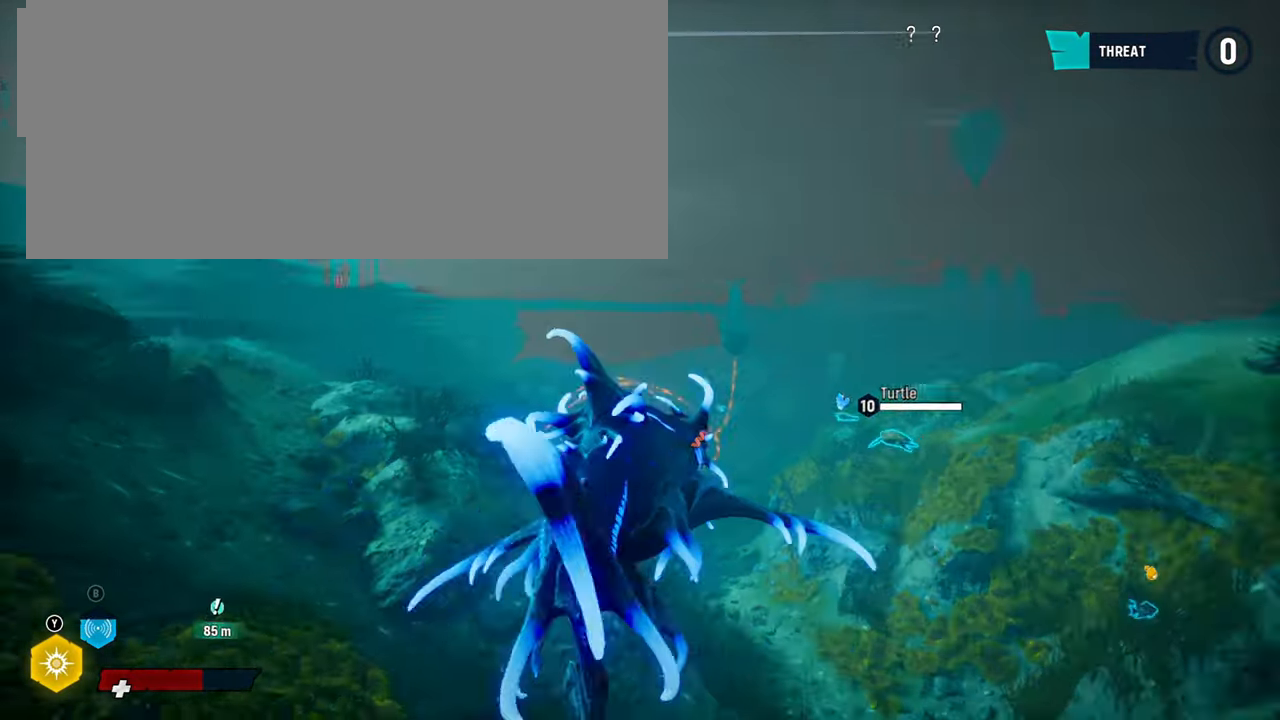
{"buttons": ["L2"], "left_stick": "up", "right_stick": "center", "events": [[320, "right_stick", "down-right"], [460, "right_stick", "center"]]}
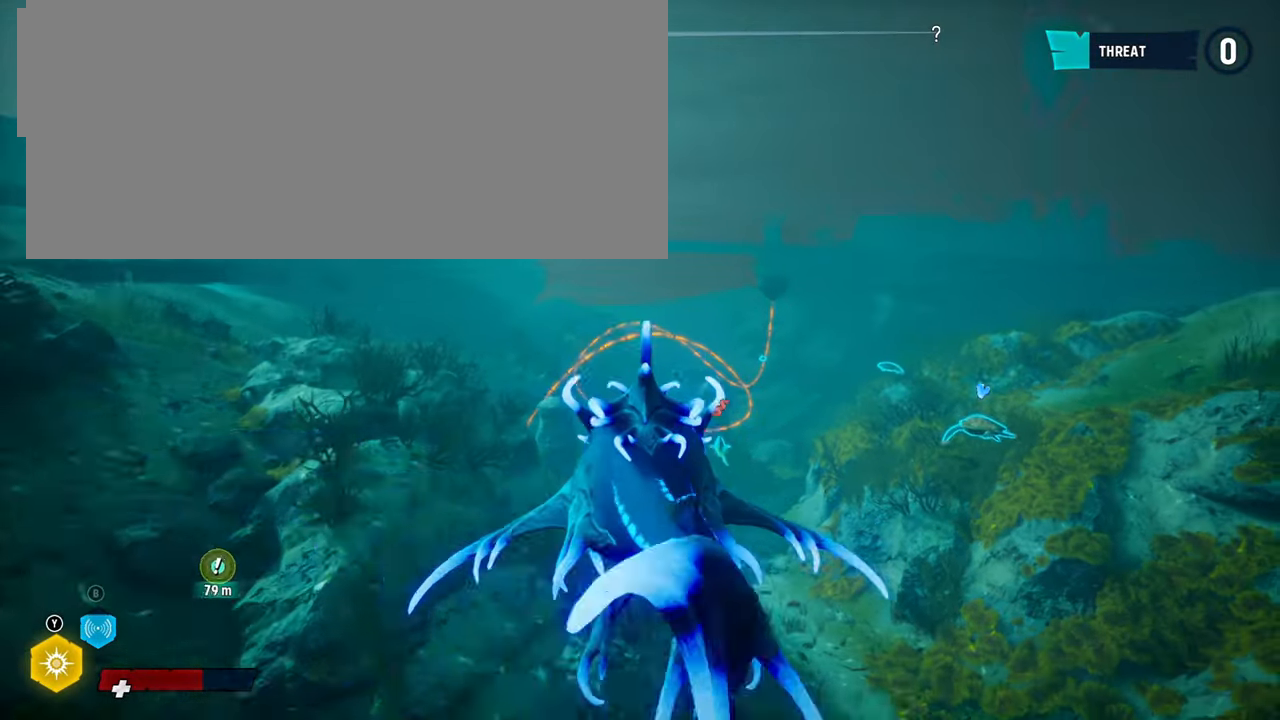
{"buttons": ["L2"], "left_stick": "up", "right_stick": "center", "events": []}
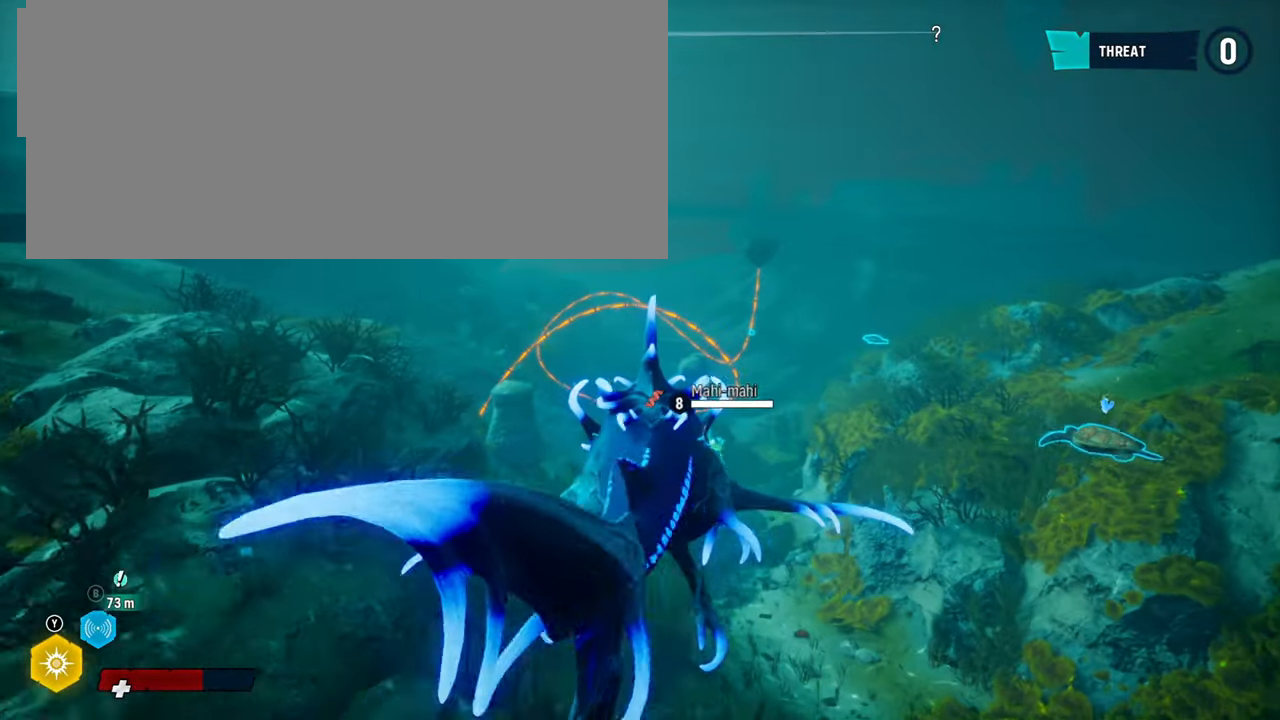
{"buttons": ["L2"], "left_stick": "up", "right_stick": "center", "events": [[20, "L2", "up"], [120, "L2", "down"]]}
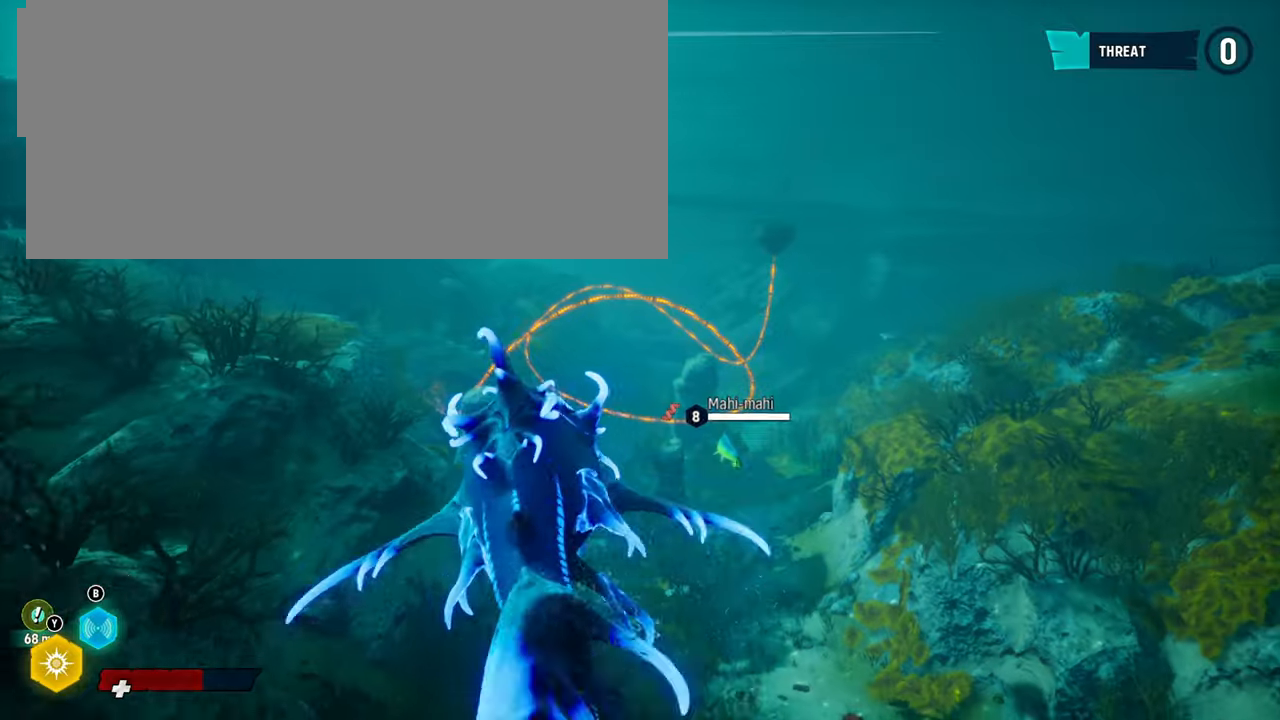
{"buttons": ["L2"], "left_stick": "up", "right_stick": "center", "events": []}
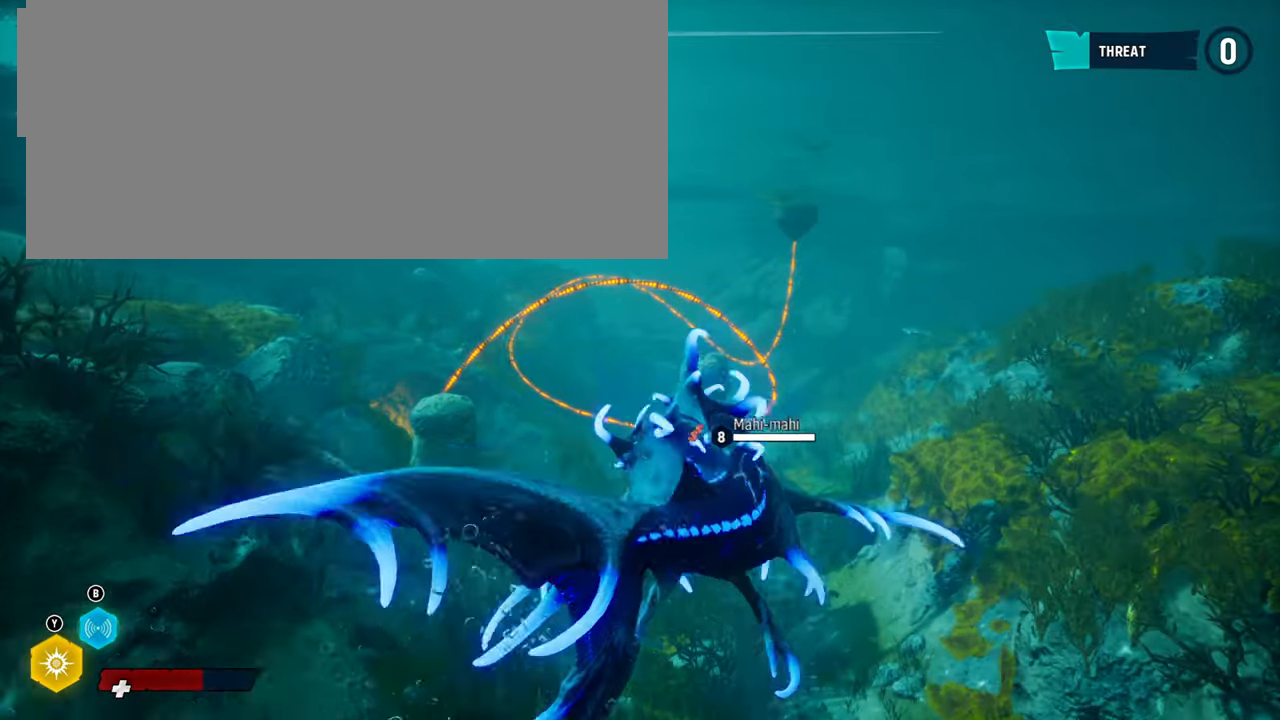
{"buttons": ["L2"], "left_stick": "up", "right_stick": "down-right", "events": [[440, "right_stick", "down-right"]]}
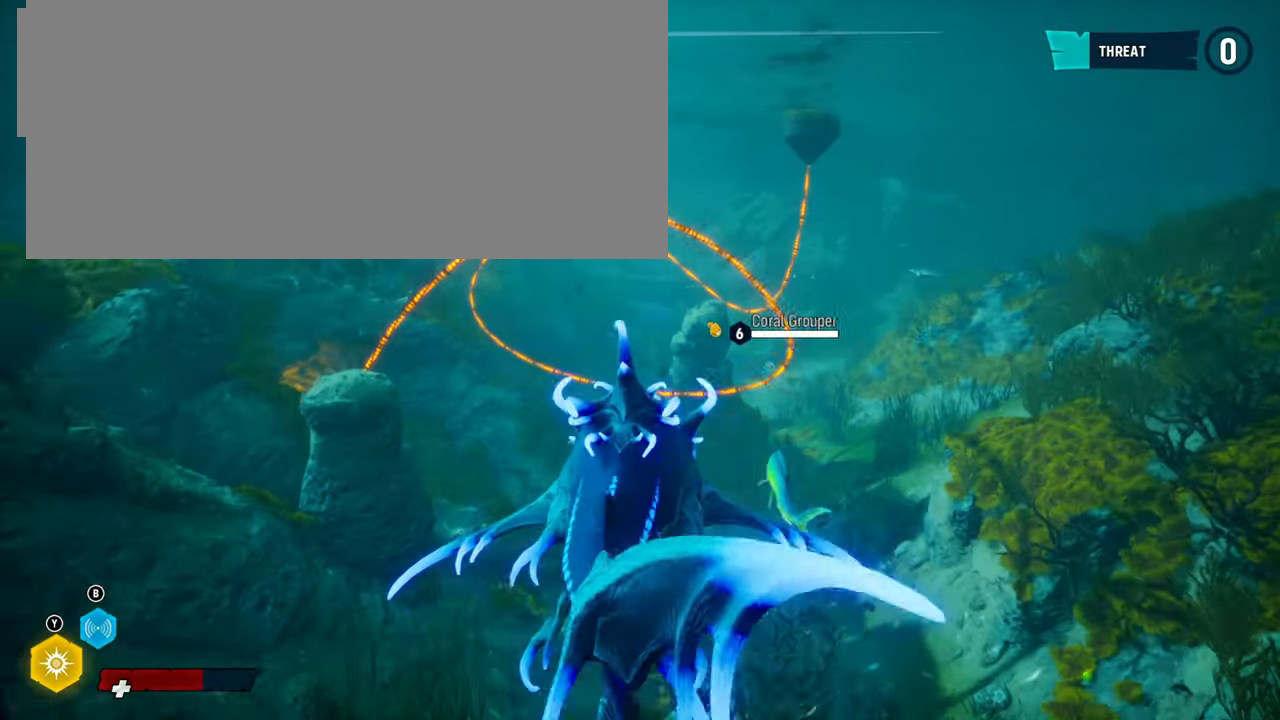
{"buttons": ["L2"], "left_stick": "up", "right_stick": "center", "events": [[160, "right_stick", "center"], [280, "R2", "down"], [480, "R2", "up"]]}
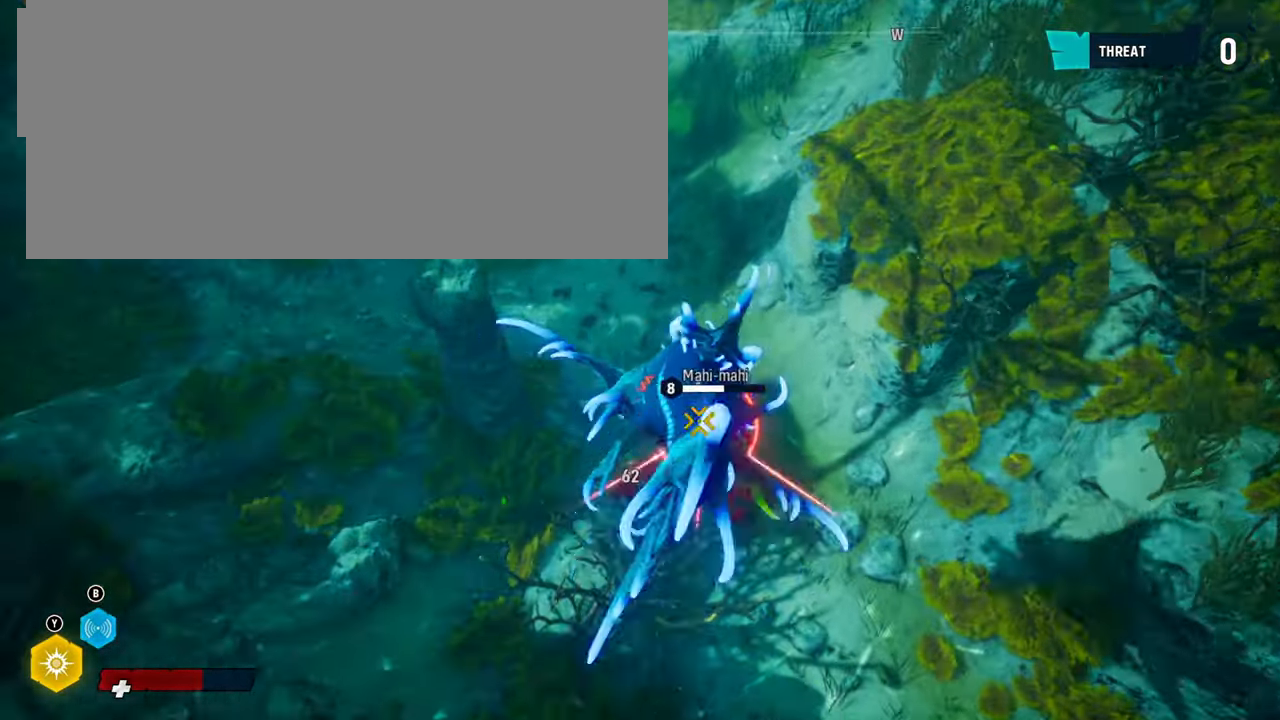
{"buttons": ["L2", "R2"], "left_stick": "up-left", "right_stick": "center", "events": [[20, "R2", "down"], [200, "R2", "up"], [260, "R2", "down"], [360, "left_stick", "up-left"]]}
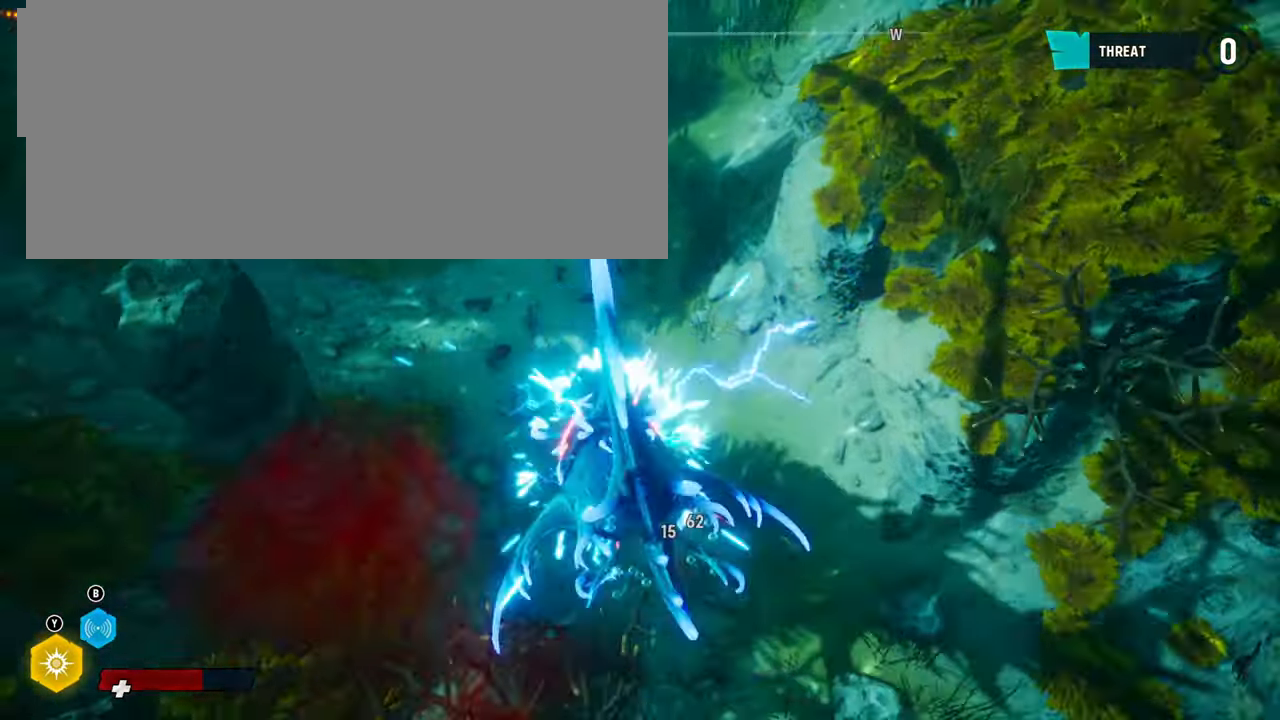
{"buttons": ["L2"], "left_stick": "up-left", "right_stick": "center", "events": [[140, "R2", "up"], [200, "R2", "down"], [340, "R2", "up"]]}